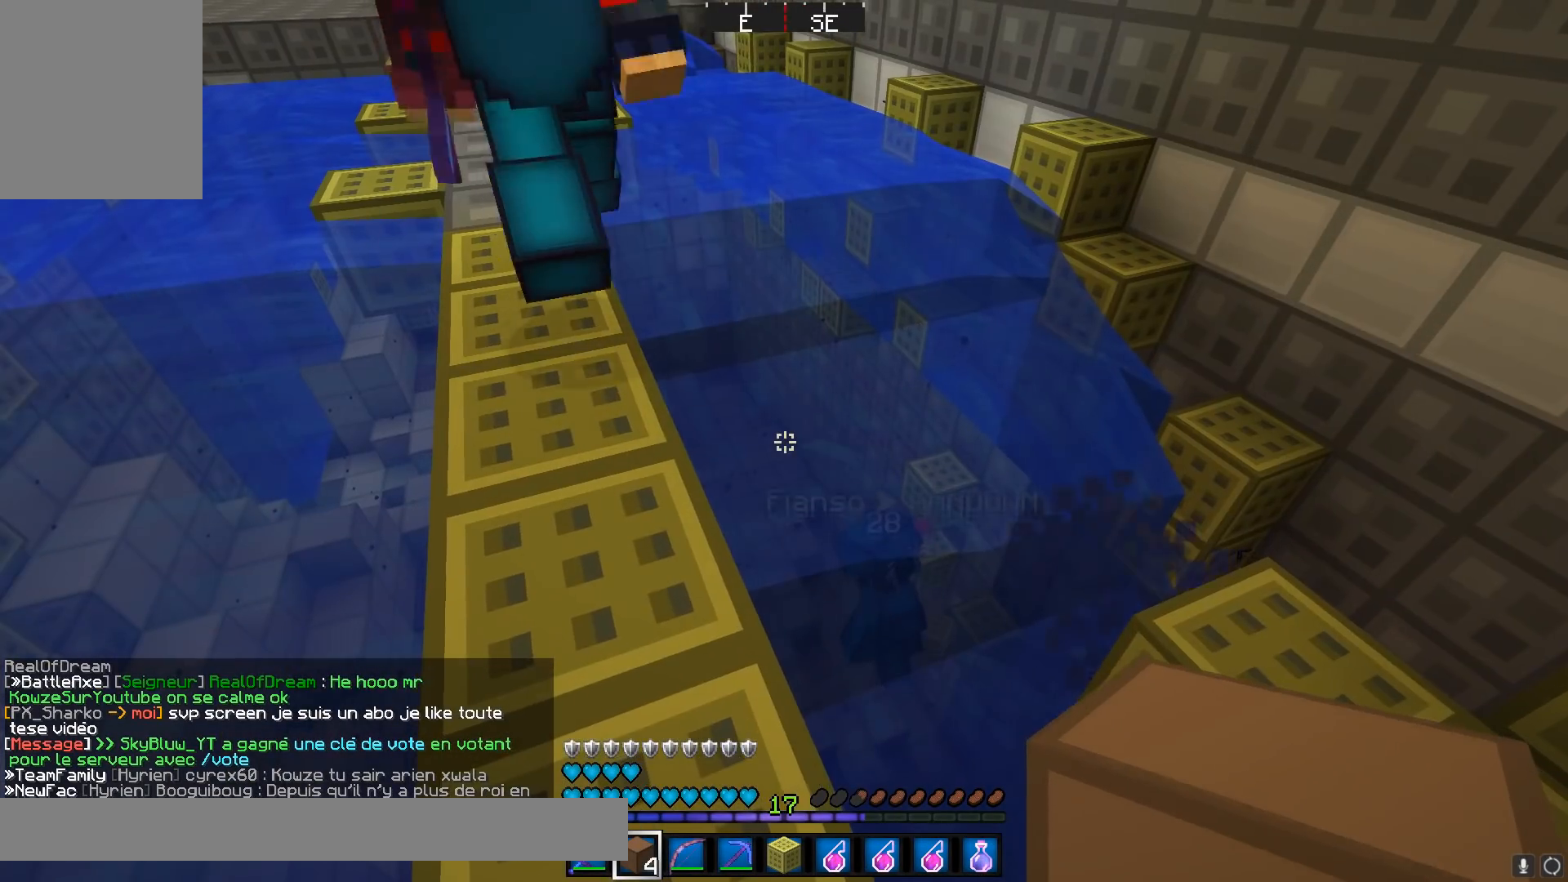
Gameplay with keyboard and mouse; each line is a JSON object with the keys and mouse buttons held at the frame after it. "events" lists presses ("down") and releases ("up") of "a", "d", "s", "w", "mouse_left" and "mouse_right" between this image and that frame as [ms after this image, input, new state], when the widget could be followed in between. "mouse_left", "mouse_right" = the "left", "right" buttons of the "mouse" list. No other keys are recorded. Fast repeated clicks can show as one long hold. Mouse movement is not recorded.
{"keys": ["a"], "mouse": [], "events": [[417, "a", "down"]]}
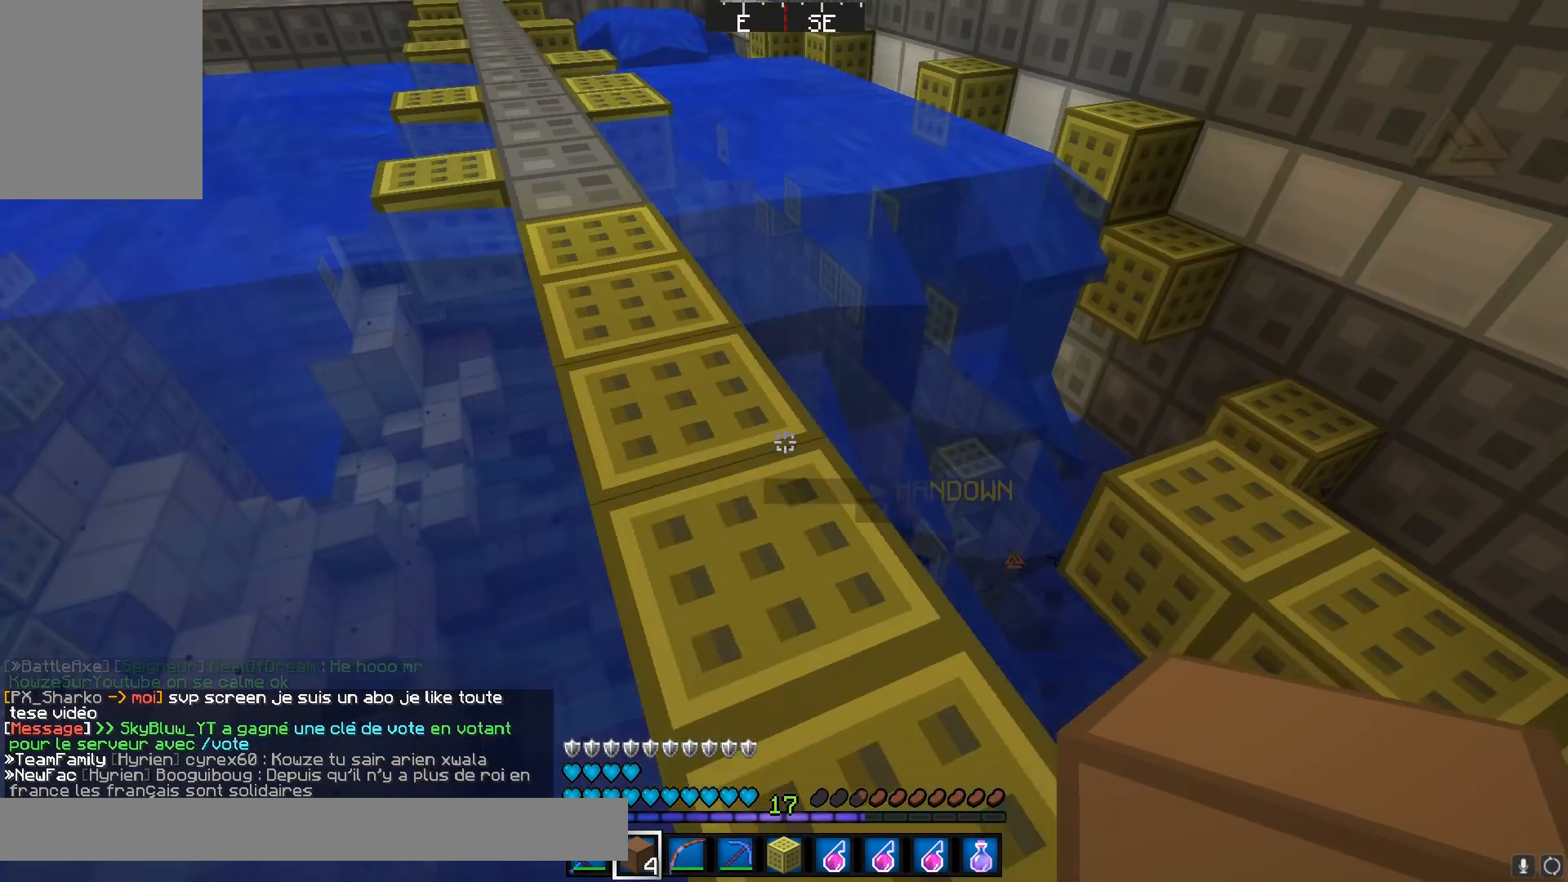
{"keys": ["w"], "mouse": [], "events": [[50, "w", "down"], [66, "a", "up"], [133, "w", "up"], [383, "w", "down"]]}
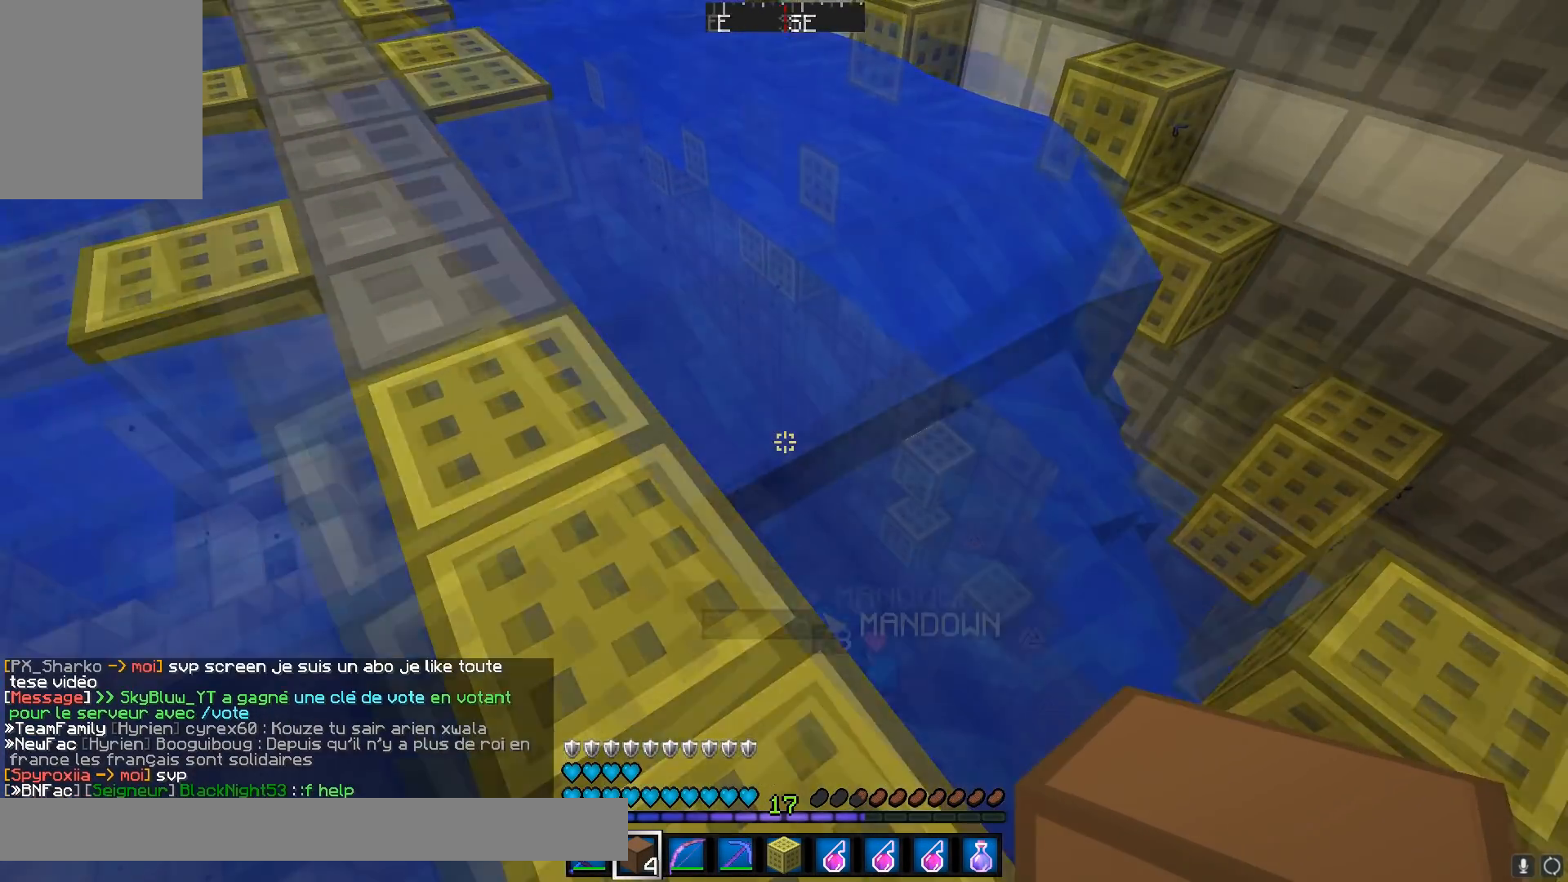
{"keys": [], "mouse": [], "events": [[17, "w", "up"], [267, "s", "down"], [384, "s", "up"]]}
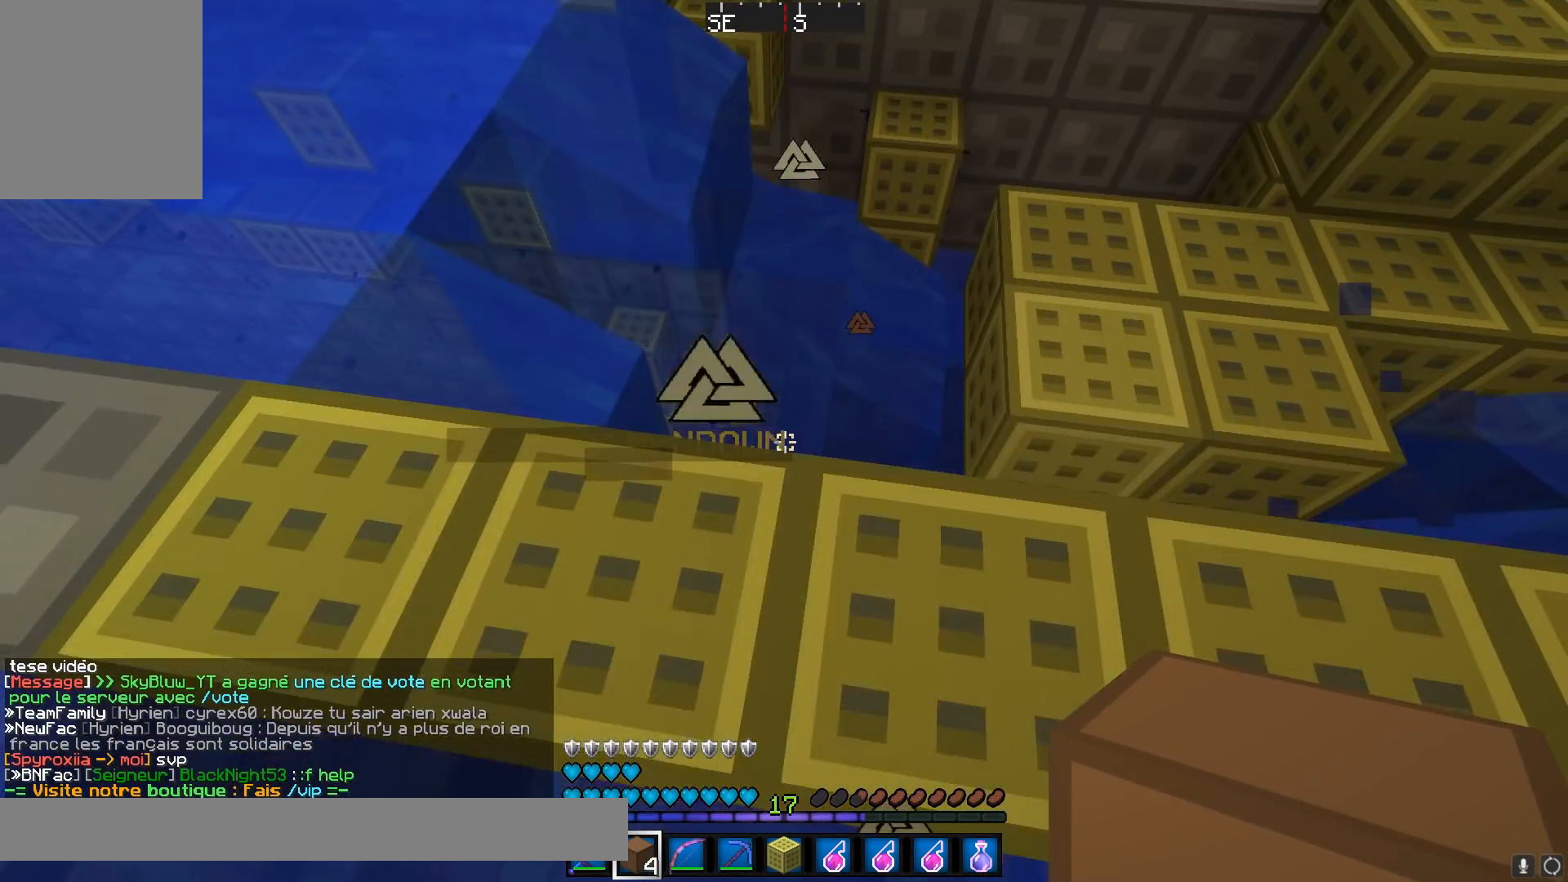
{"keys": ["a"], "mouse": [], "events": [[50, "w", "down"], [284, "w", "up"], [367, "a", "down"]]}
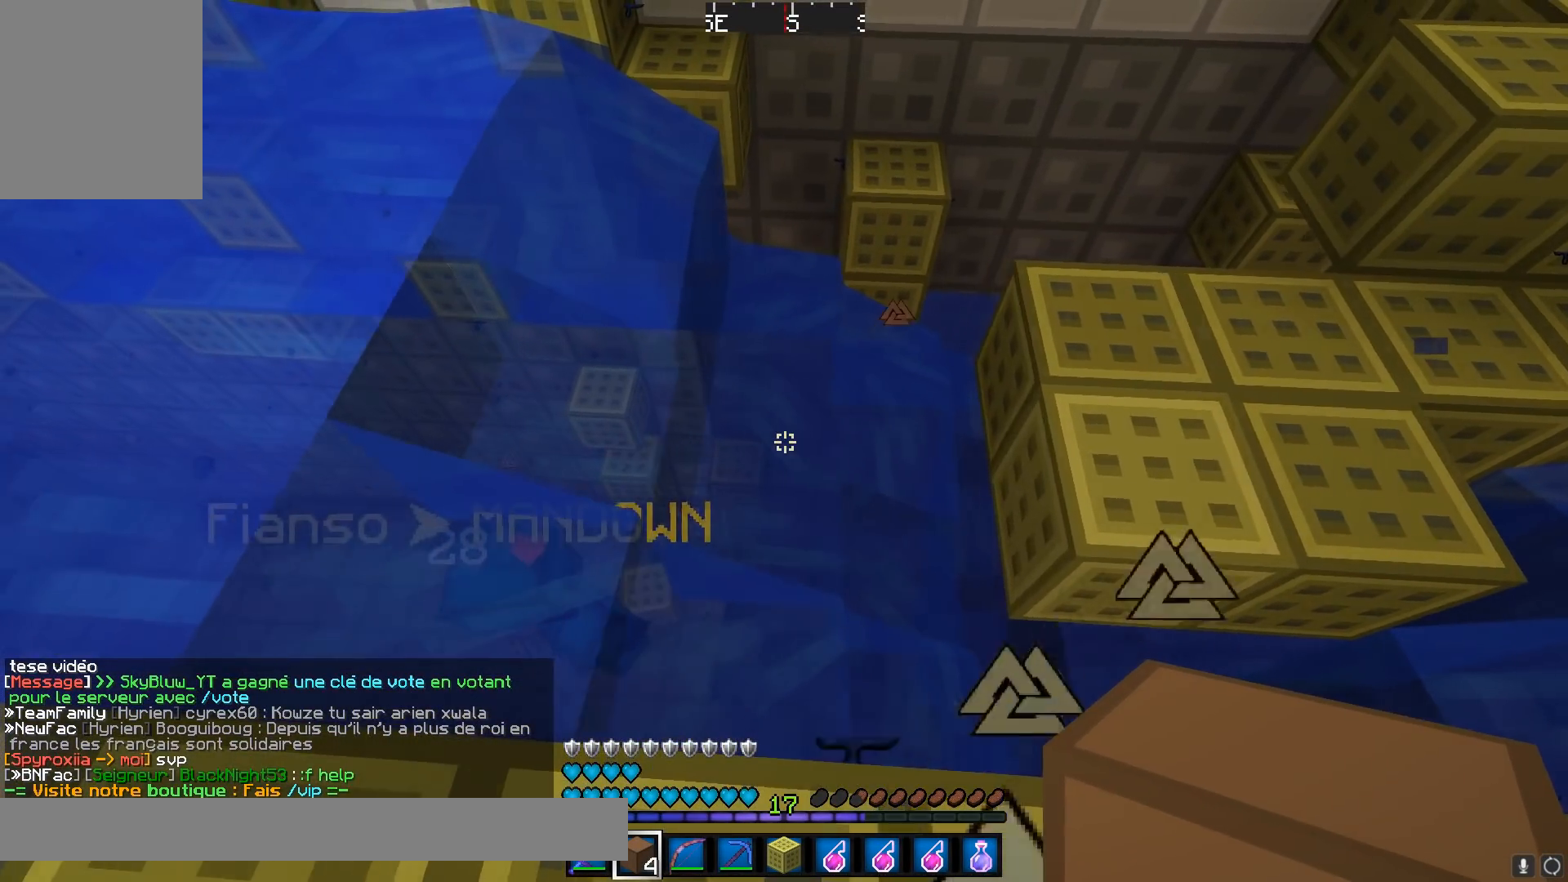
{"keys": ["a"], "mouse": [], "events": [[134, "a", "up"], [351, "a", "down"]]}
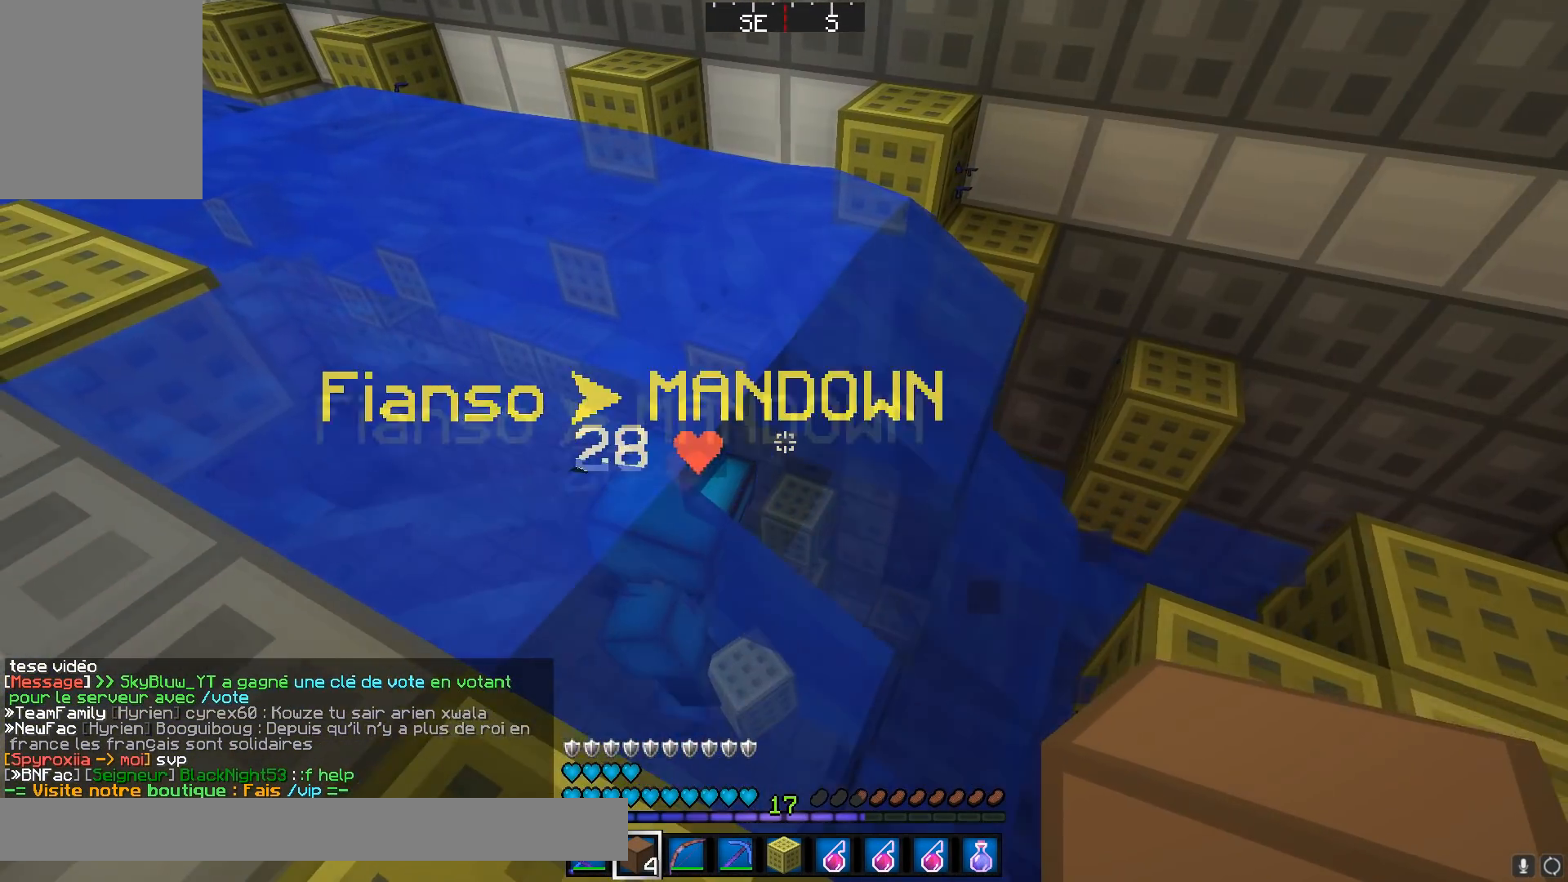
{"keys": ["a"], "mouse": [], "events": [[217, "a", "up"], [450, "a", "down"]]}
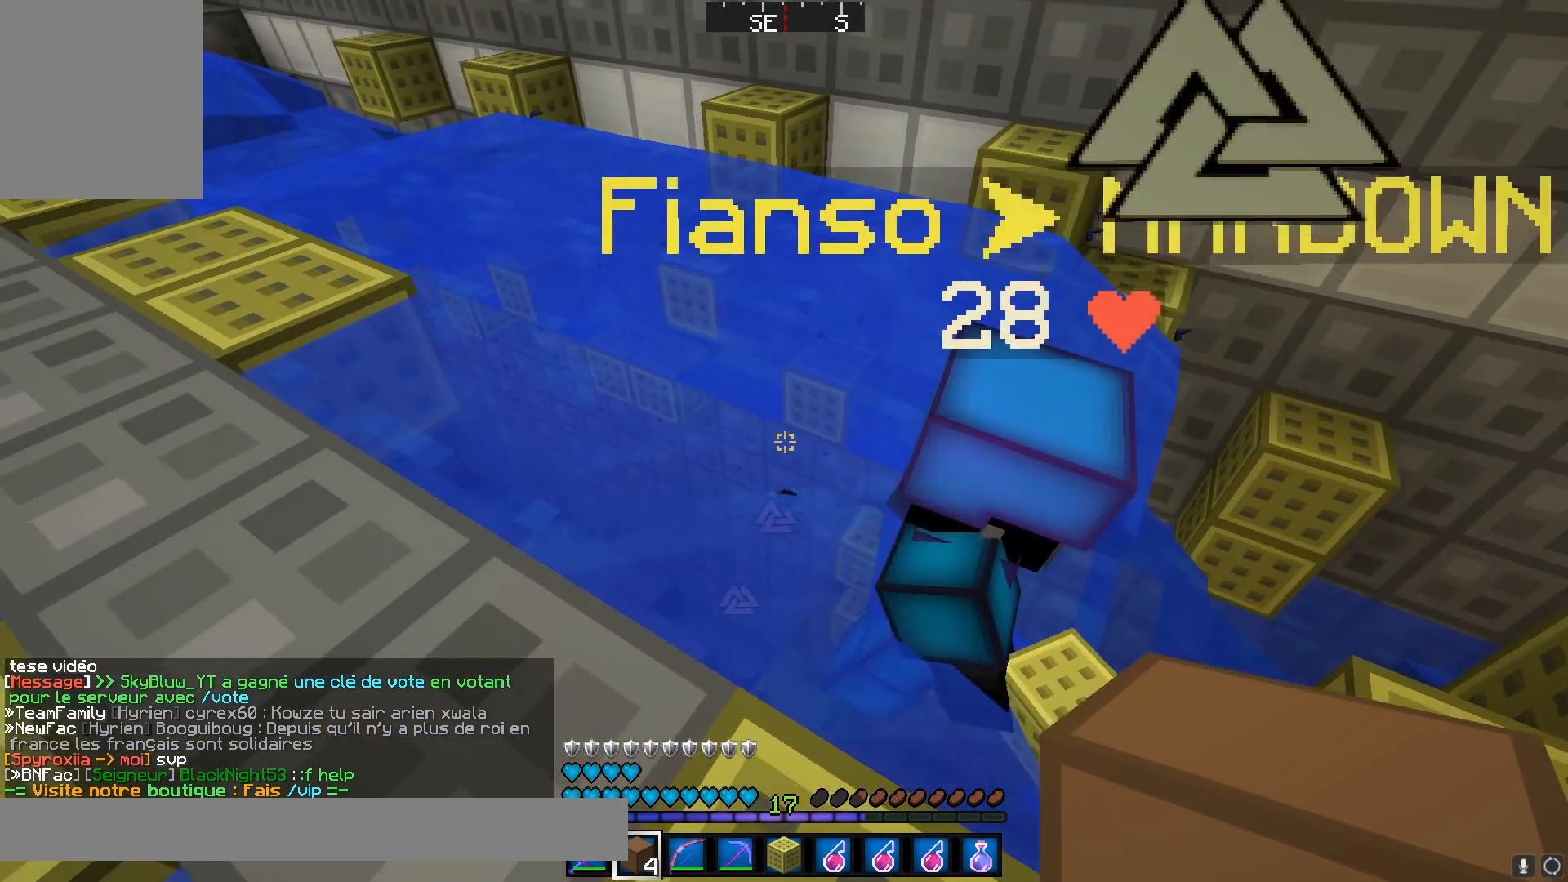
{"keys": ["w"], "mouse": [], "events": [[67, "w", "down"], [217, "w", "up"], [317, "w", "down"], [401, "a", "up"]]}
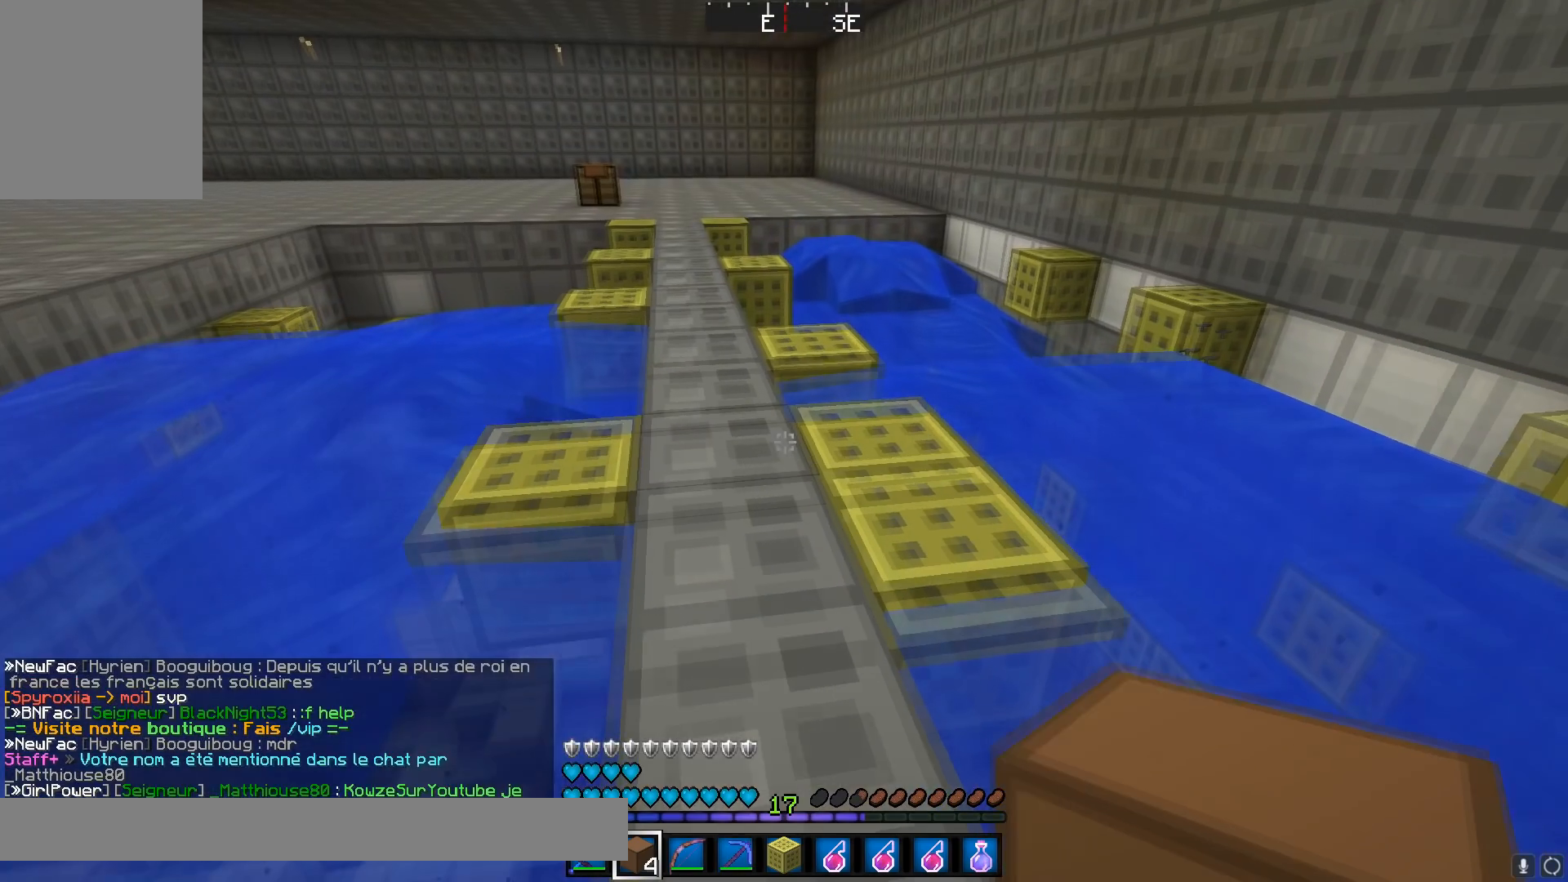
{"keys": ["w"], "mouse": [], "events": []}
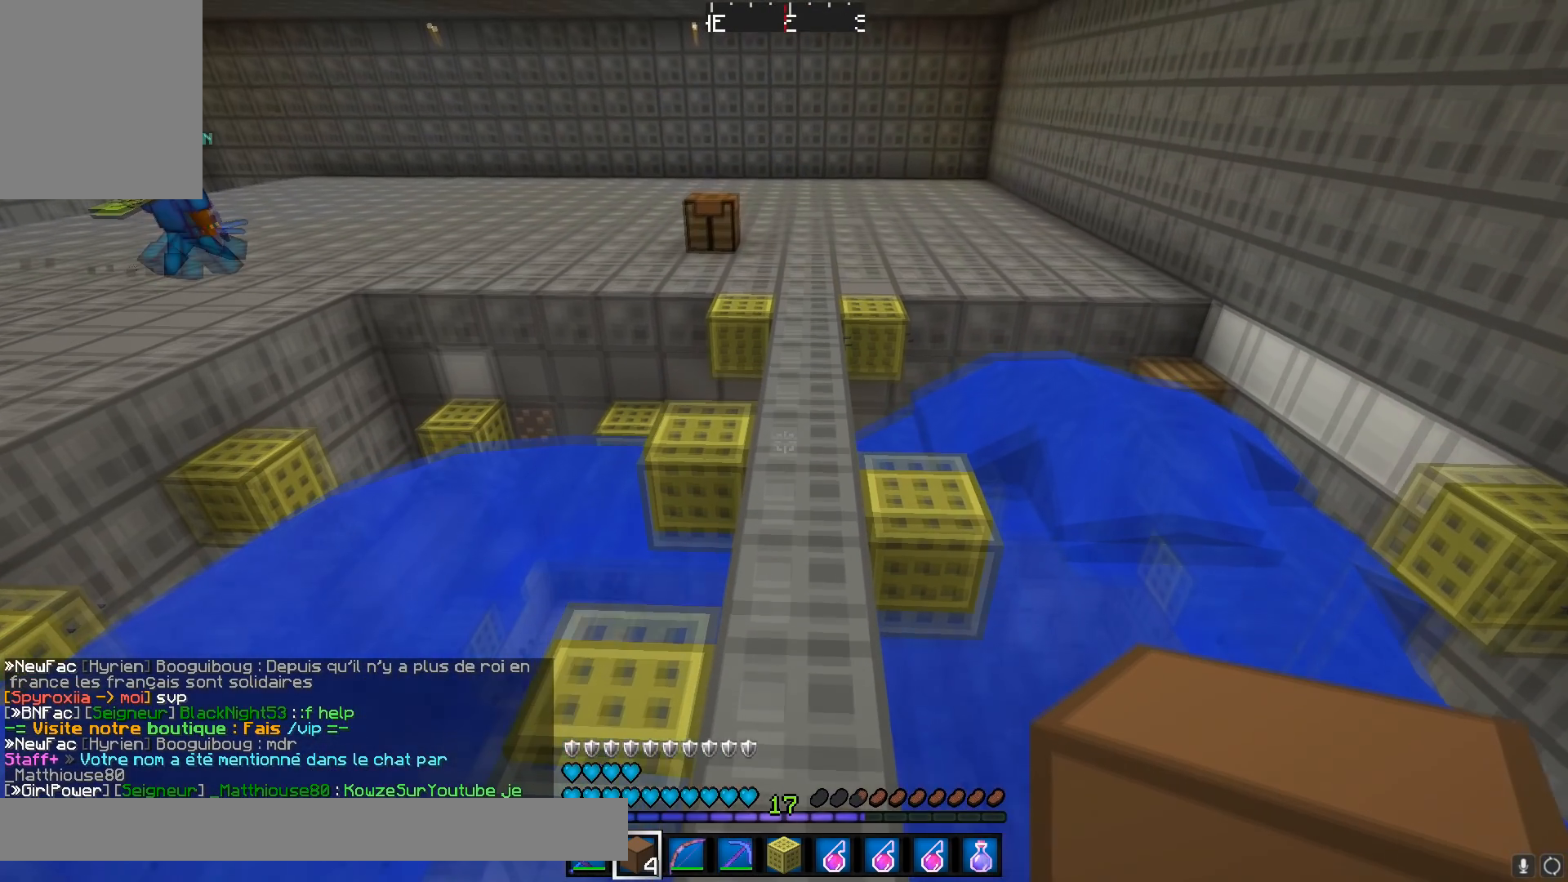
{"keys": ["w"], "mouse": [], "events": []}